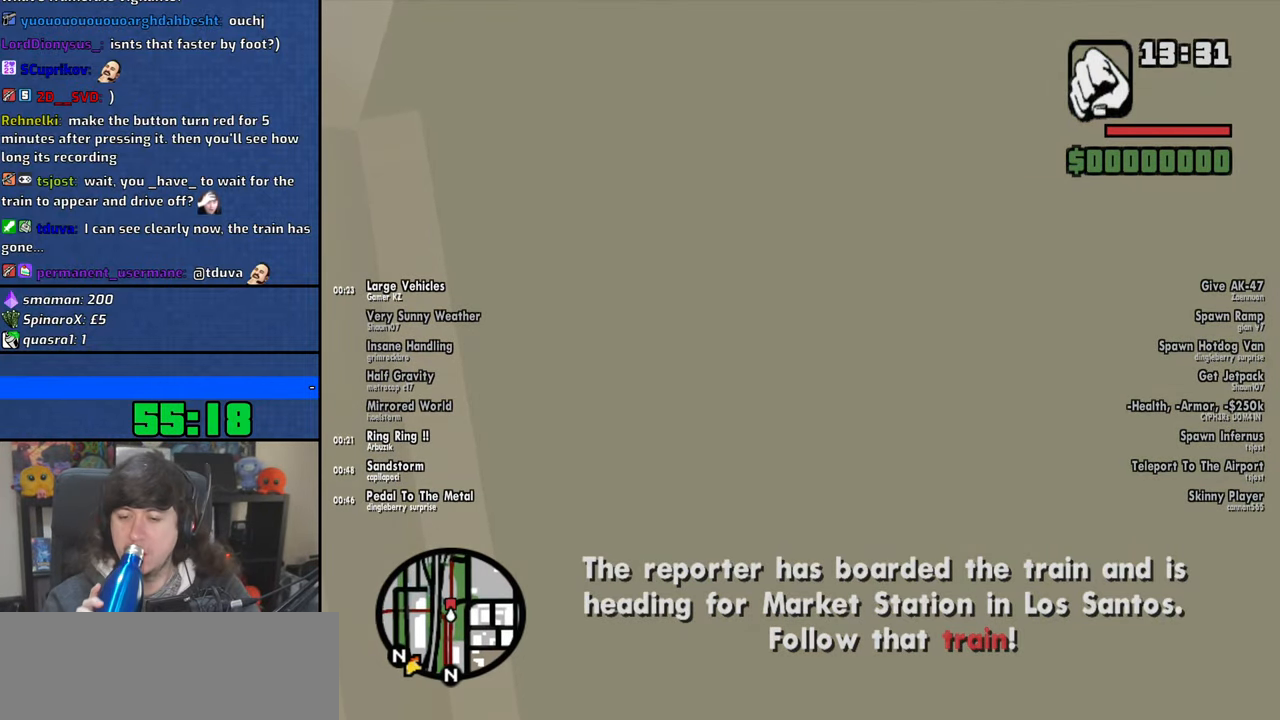
Gameplay with keyboard and mouse; each line is a JSON object with the keys and mouse buttons held at the frame after it. "events" lists presses ("down") and releases ("up") of "1", "2", "3", "4", "5", "6", "8", "a", "alt", "b", "c", "ctrl", "d", "down", "e", "escape", "f", "f1", "f2", "f3", "g", "h", "left", "n", "num2", "q", "r", "right", "s", "shift", "space", "t", "tab", "up", "v", "w", "x", "y", "z", "mouse_left", "mouse_wheel" and "mouse_right" between this image and that frame as [ms after this image, input, new state], when the widget could be followed in between. "mouse_left", "mouse_wheel", "mouse_right" = the "left", "wheel", "right" buttons of the "mouse" list. No other keys are recorded. "wheel" means that the mouse wheel is clicked or scrolled. Mouse movement is not recorded.
{"keys": [], "mouse": [], "events": []}
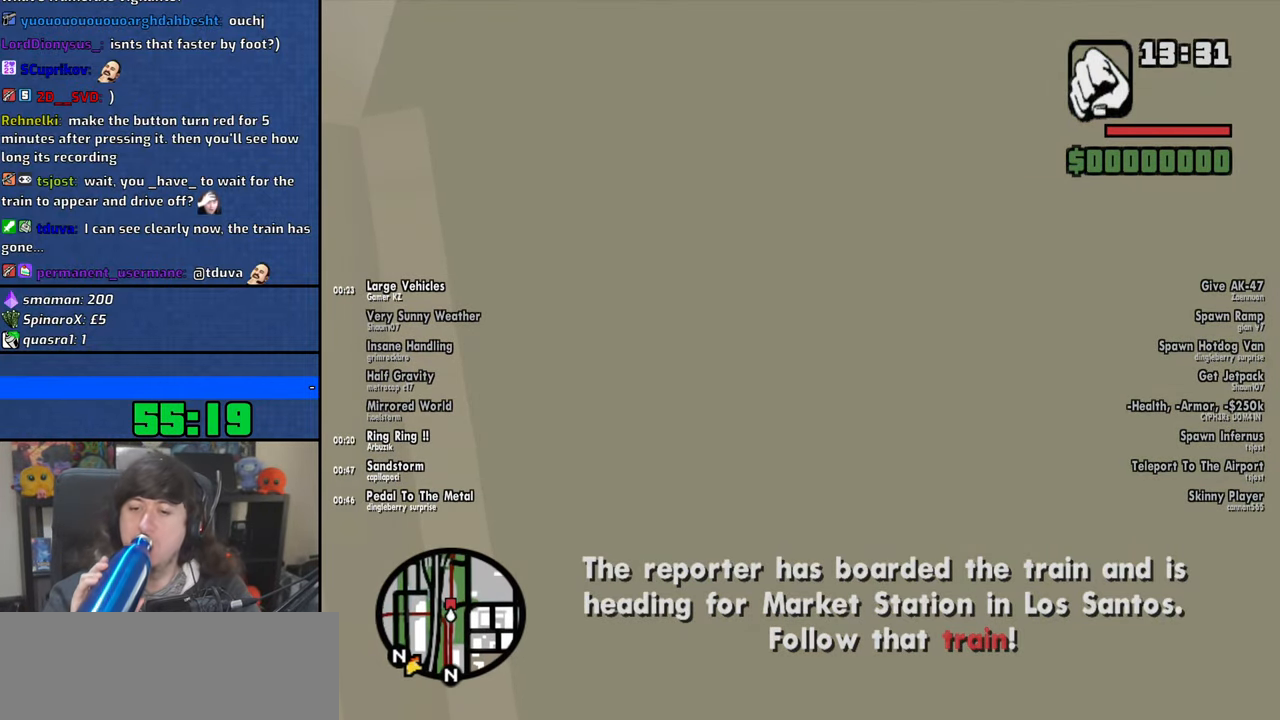
{"keys": [], "mouse": [], "events": []}
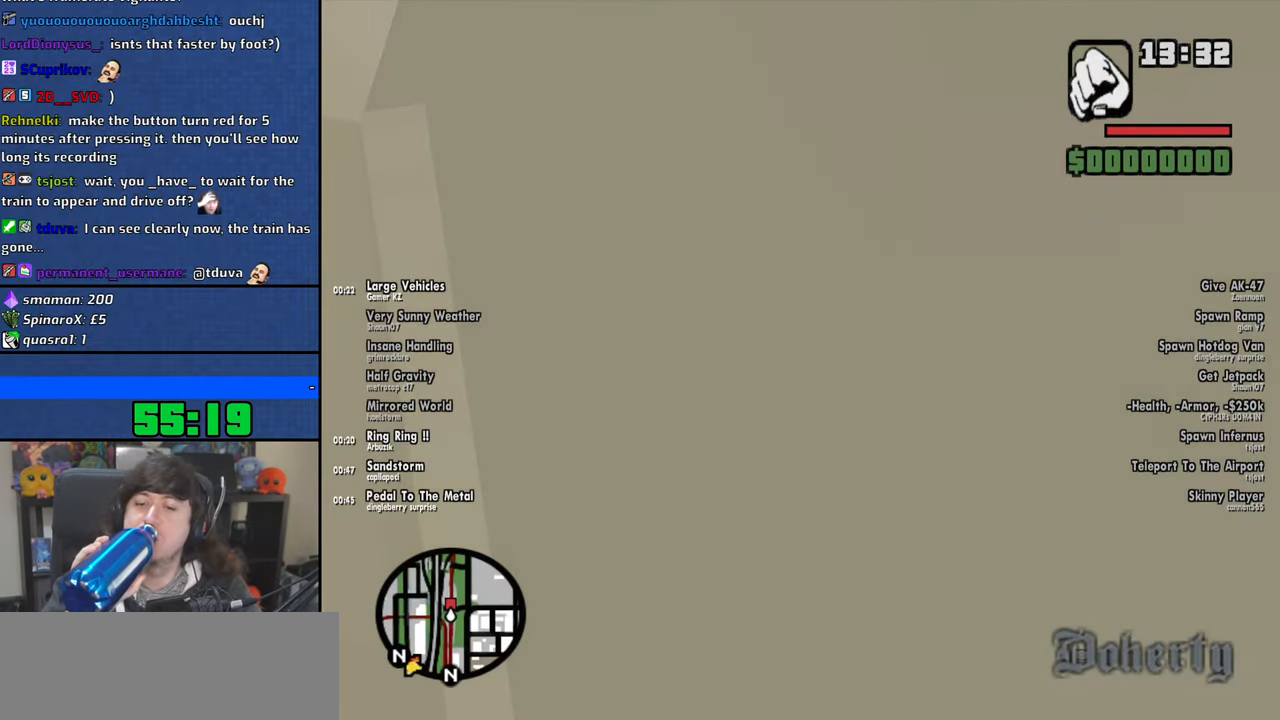
{"keys": [], "mouse": [], "events": []}
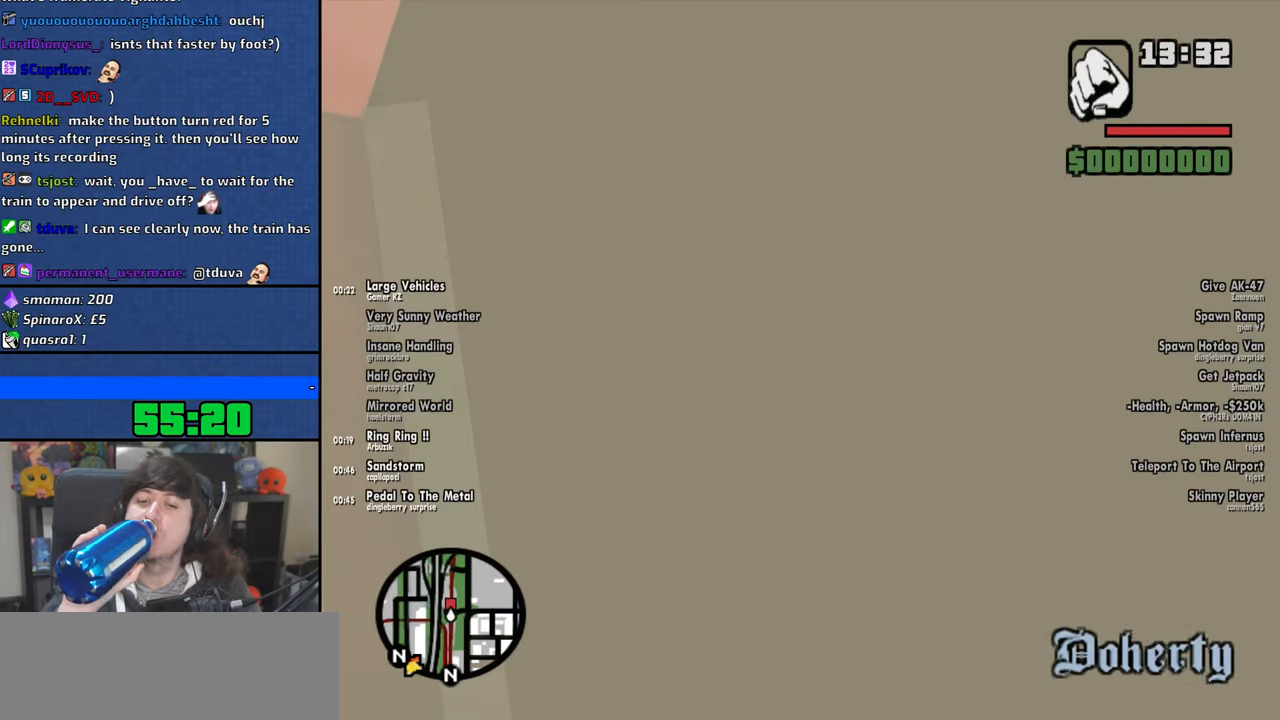
{"keys": [], "mouse": [], "events": []}
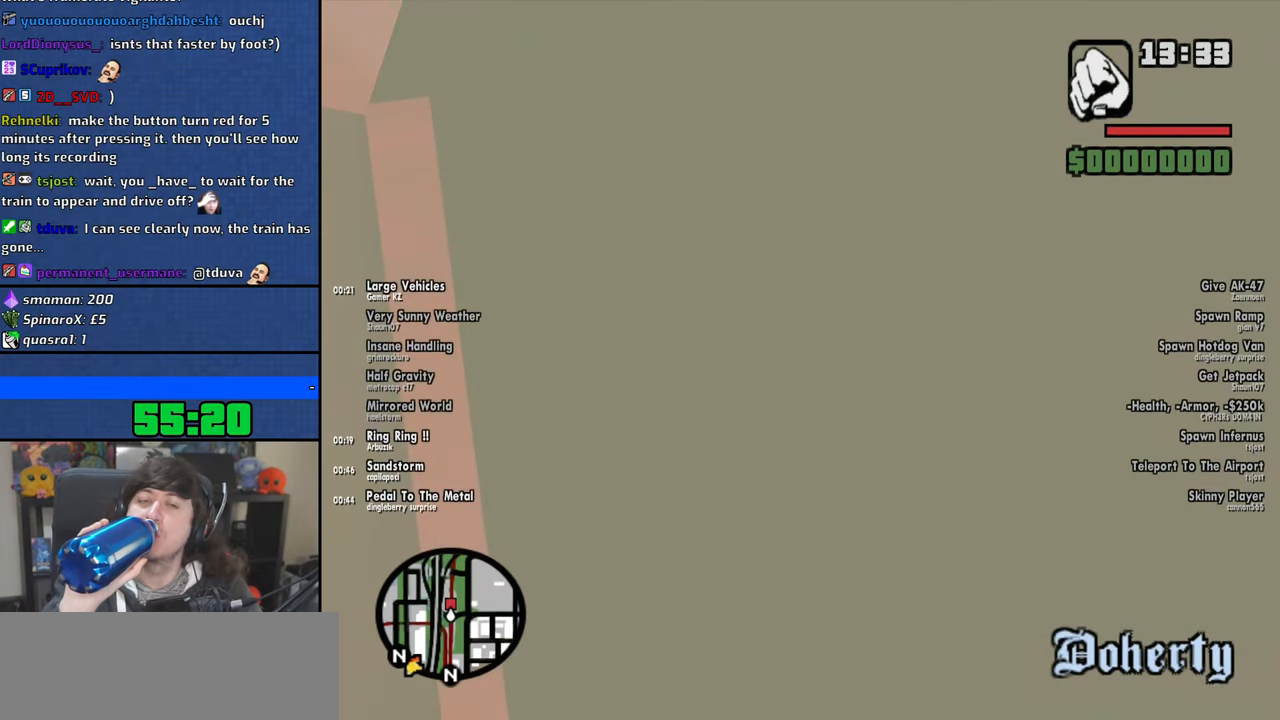
{"keys": [], "mouse": [], "events": []}
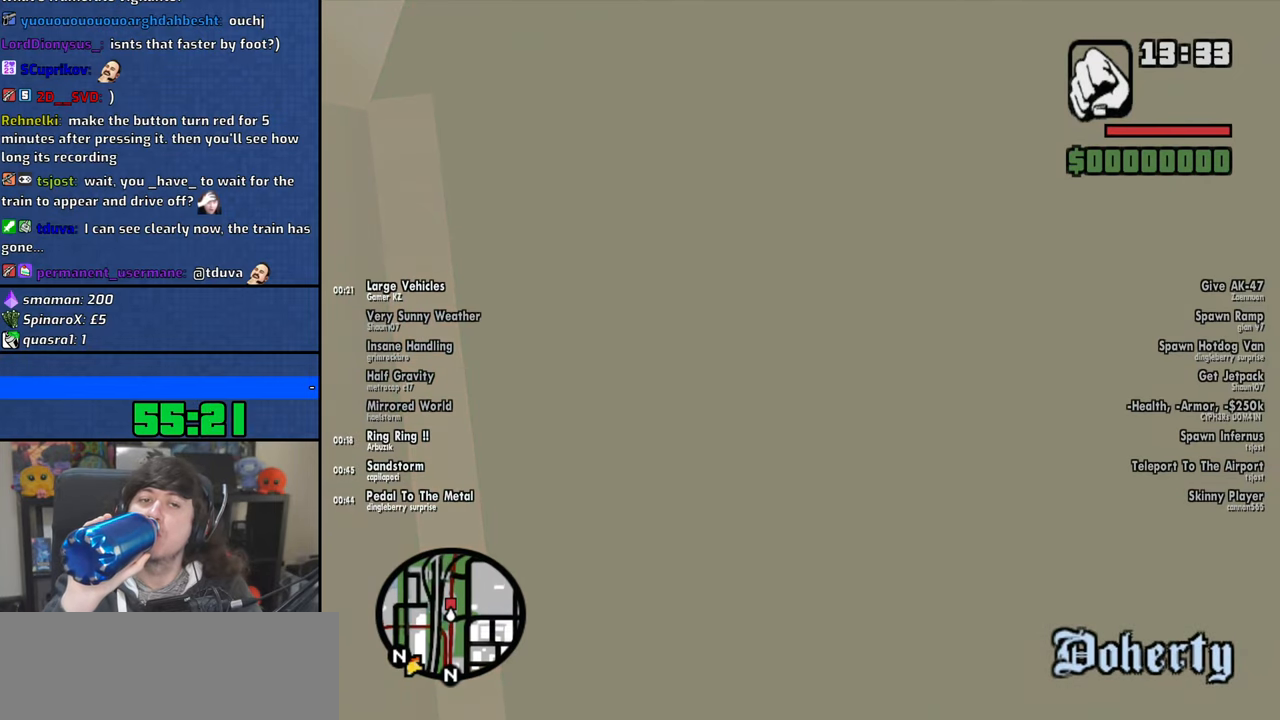
{"keys": [], "mouse": [], "events": []}
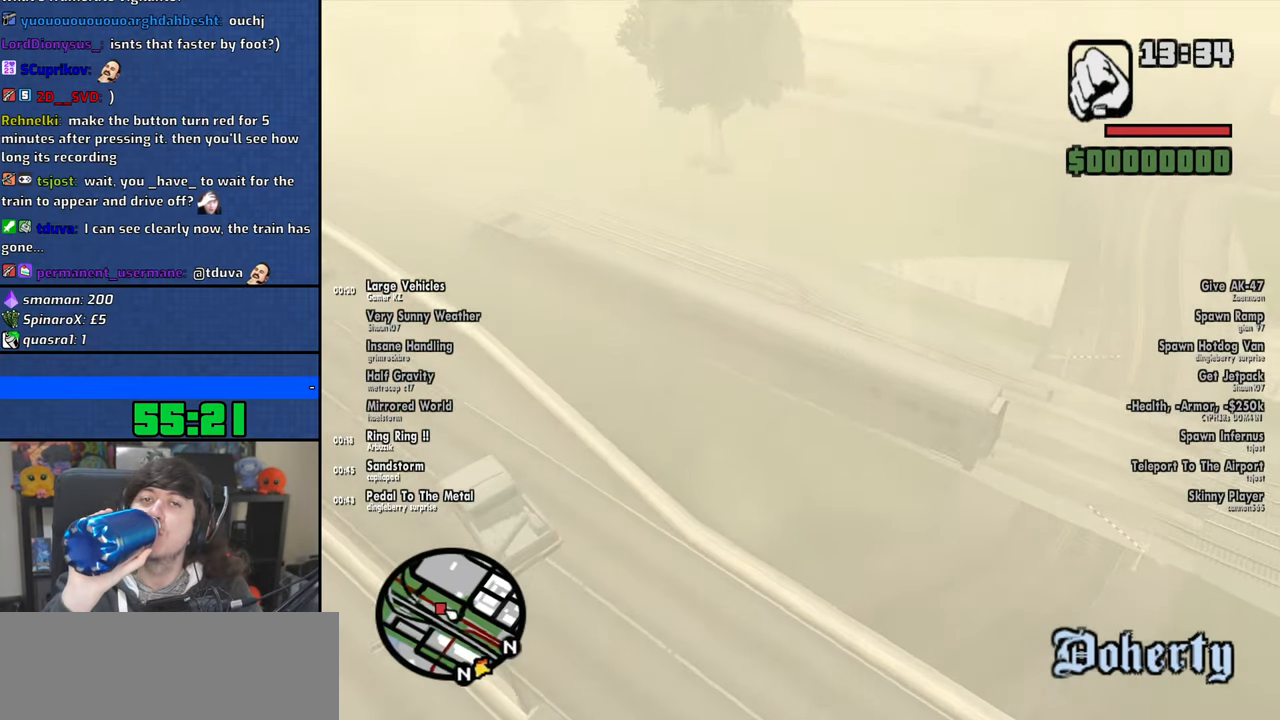
{"keys": [], "mouse": [], "events": []}
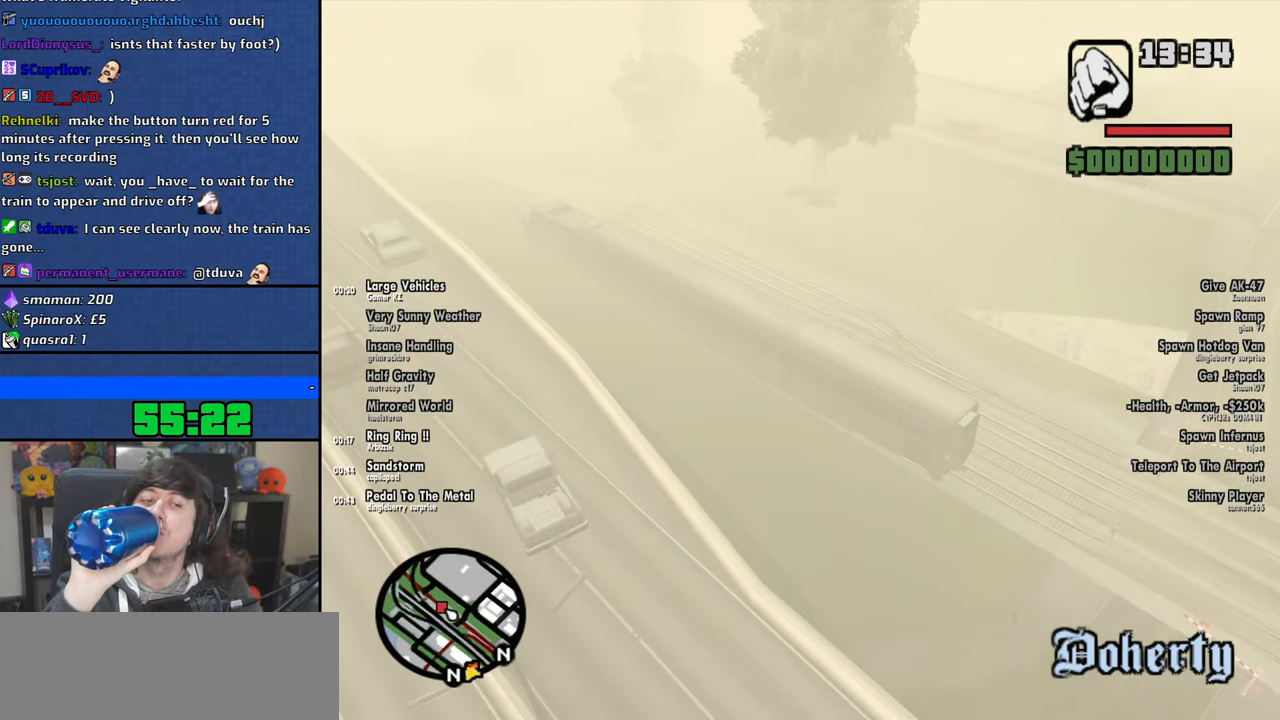
{"keys": [], "mouse": [], "events": []}
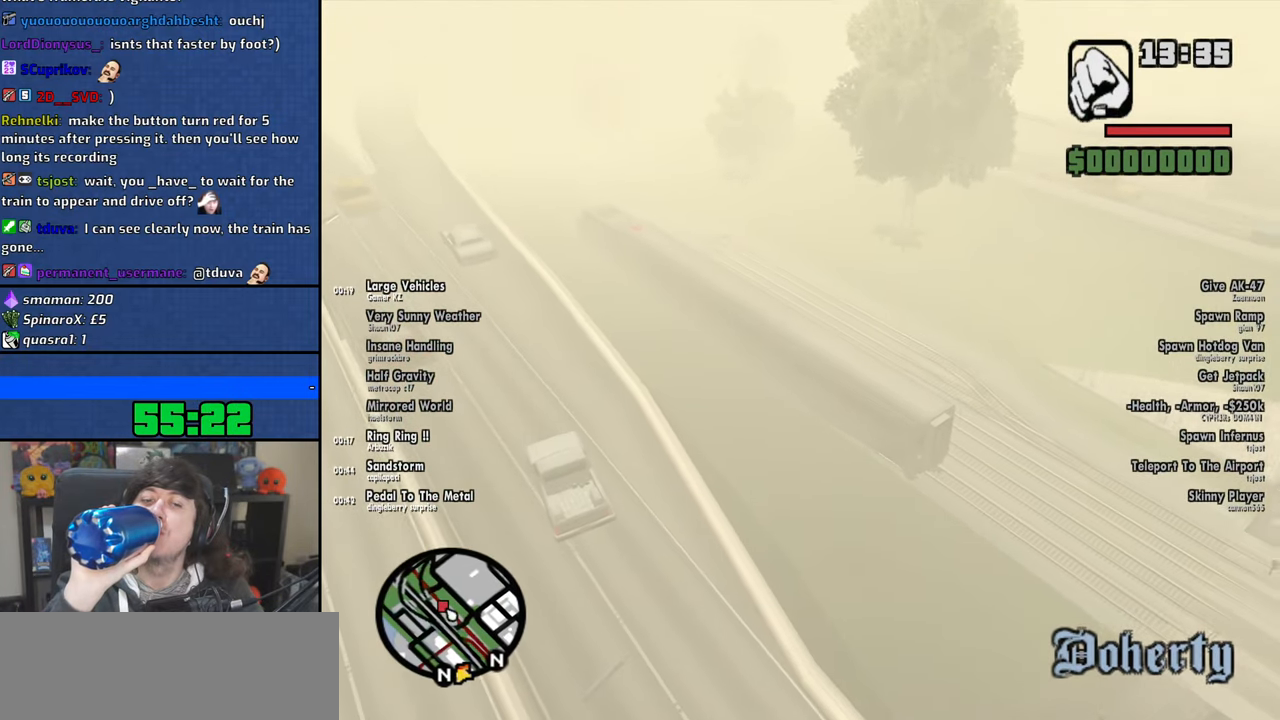
{"keys": ["a", "w"], "mouse": [], "events": [[150, "w", "down"], [250, "a", "down"], [316, "w", "up"], [350, "d", "down"], [400, "a", "up"], [400, "w", "down"], [483, "d", "up"], [500, "a", "down"]]}
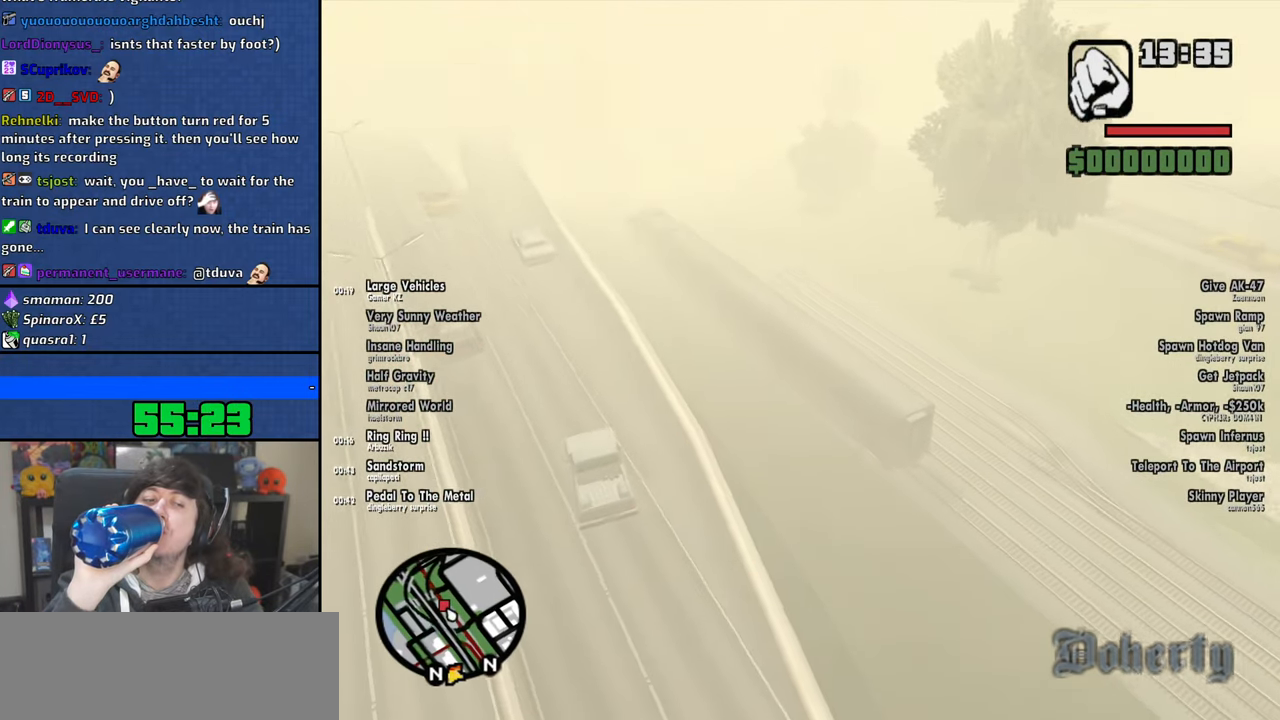
{"keys": [], "mouse": [], "events": [[83, "d", "down"], [116, "a", "up"], [116, "w", "up"], [233, "d", "up"]]}
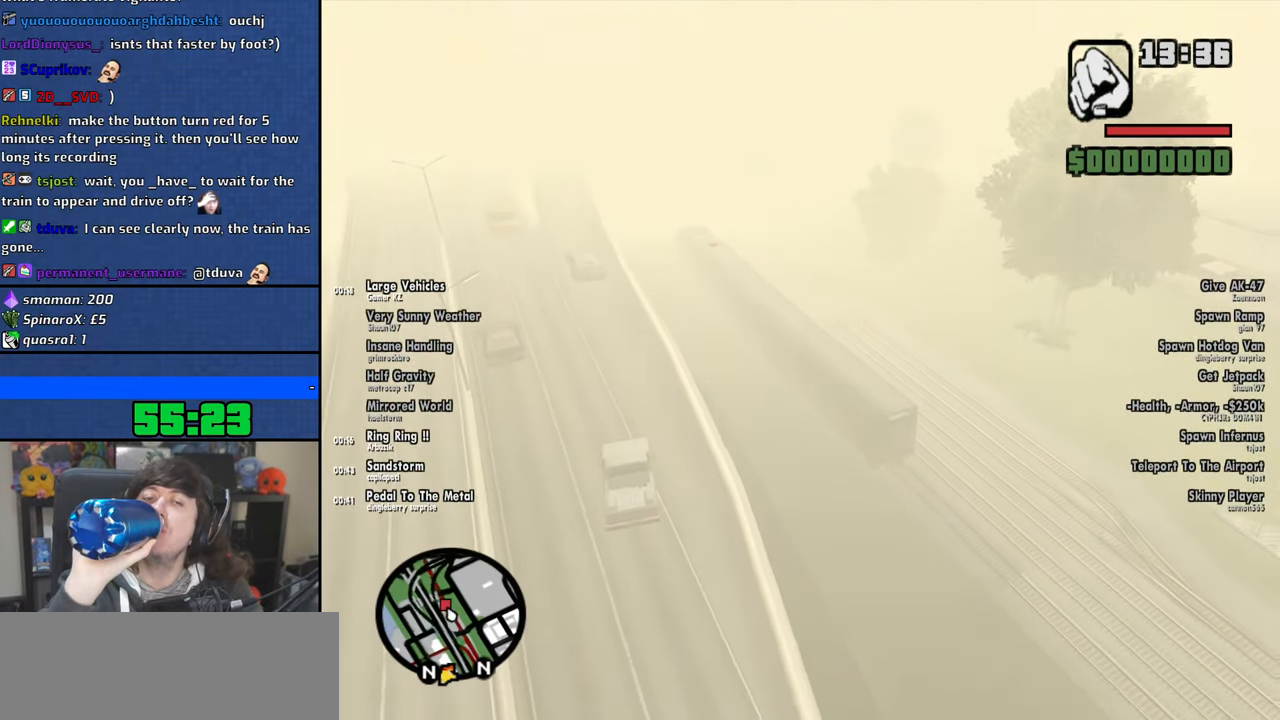
{"keys": [], "mouse": [], "events": []}
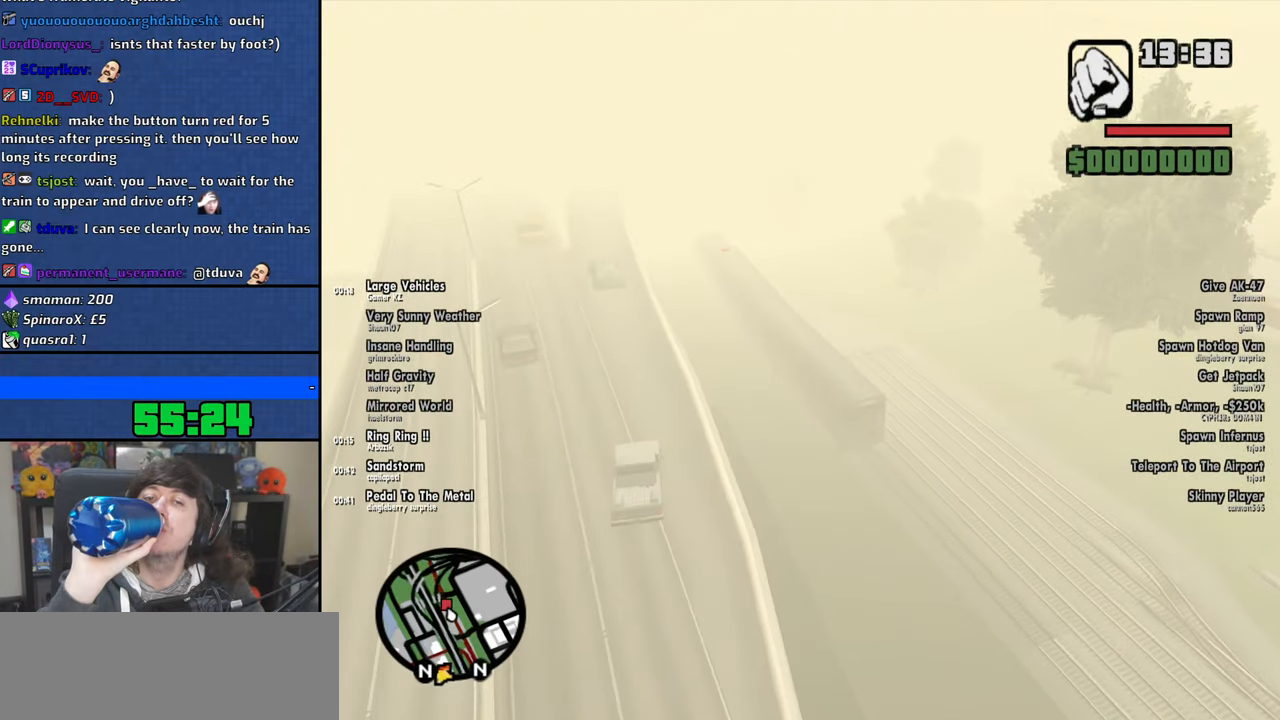
{"keys": [], "mouse": [], "events": []}
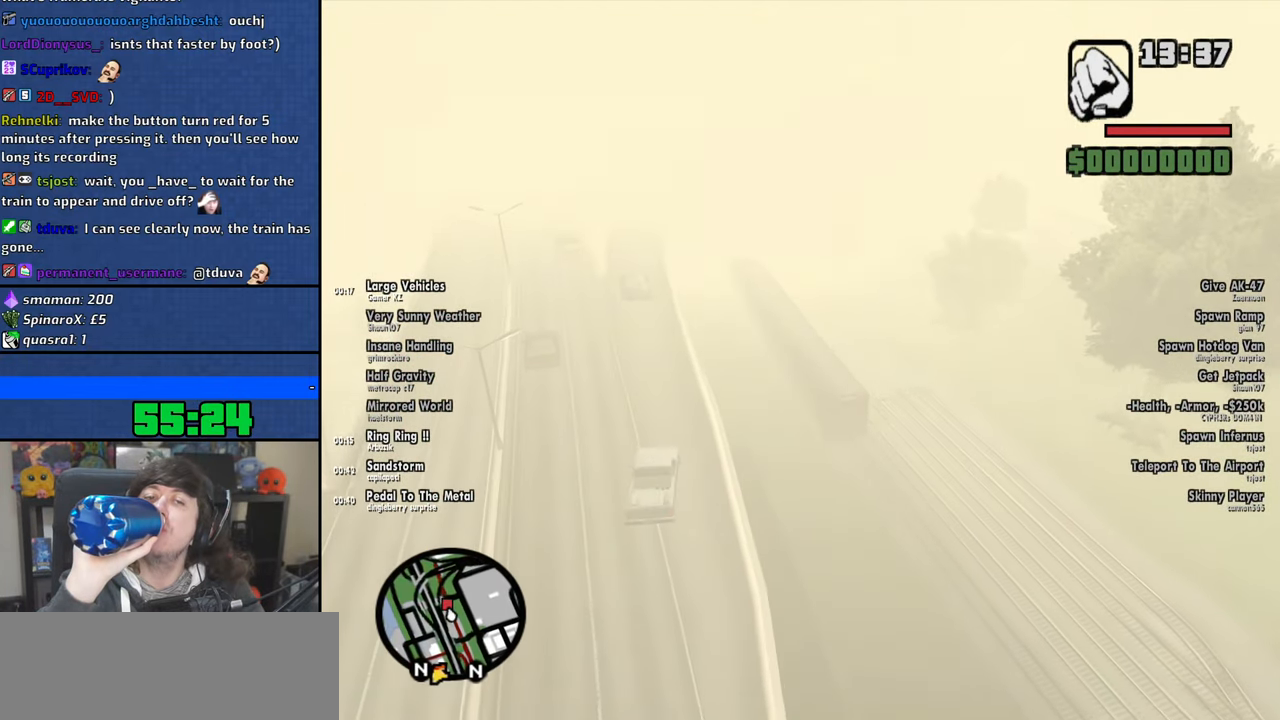
{"keys": [], "mouse": [], "events": []}
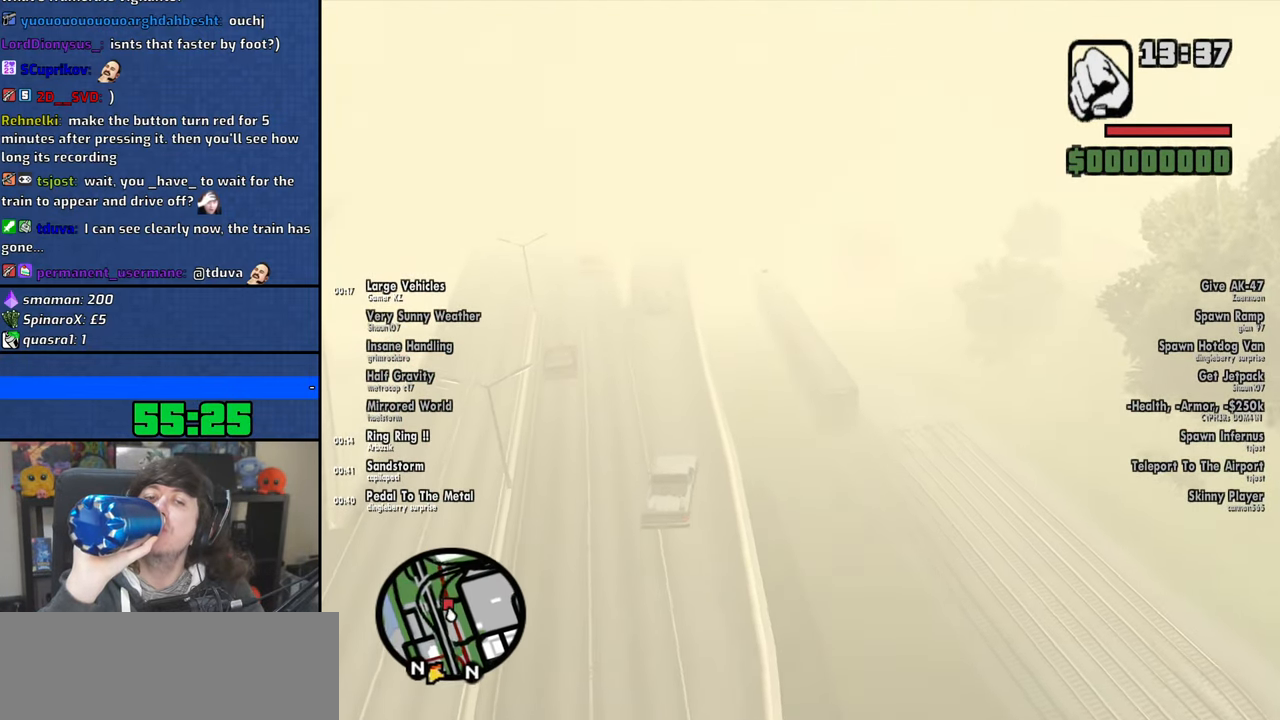
{"keys": [], "mouse": [], "events": []}
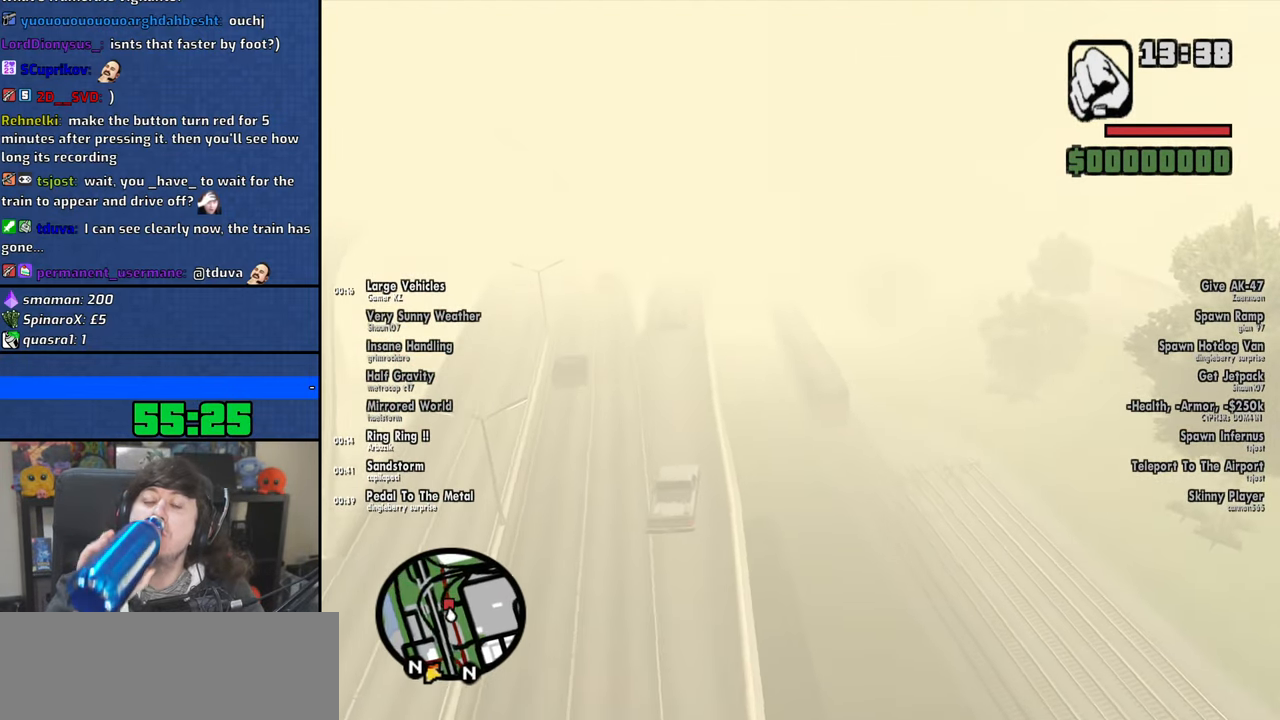
{"keys": [], "mouse": [], "events": []}